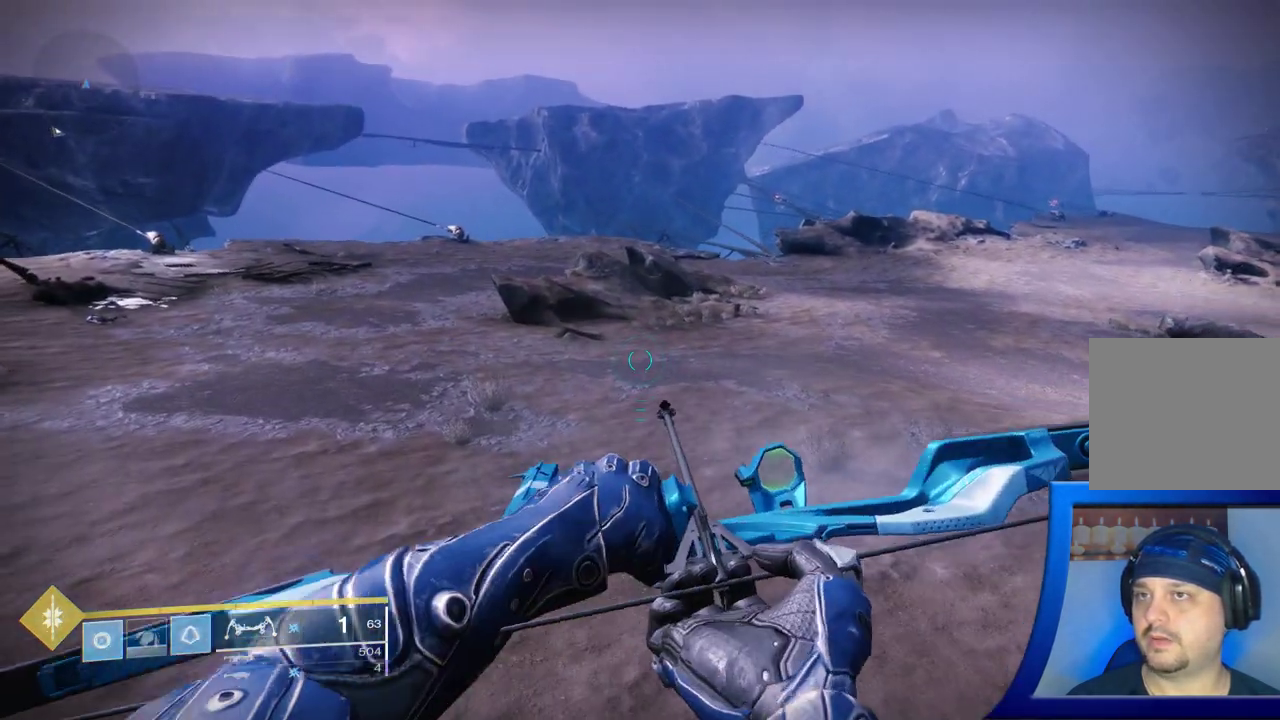
Gameplay with a controller (Xbox layout); each line is a JSON object with the inputs held at the frame after it. "events" lists button and stick changes between this image and that frame as [ms after this image, input, new state], when the widget could be followed in between. Not read: L2.
{"buttons": [], "left_stick": "up-left", "right_stick": "center", "events": [[50, "right_stick", "left"], [250, "left_stick", "up-left"], [333, "right_stick", "center"]]}
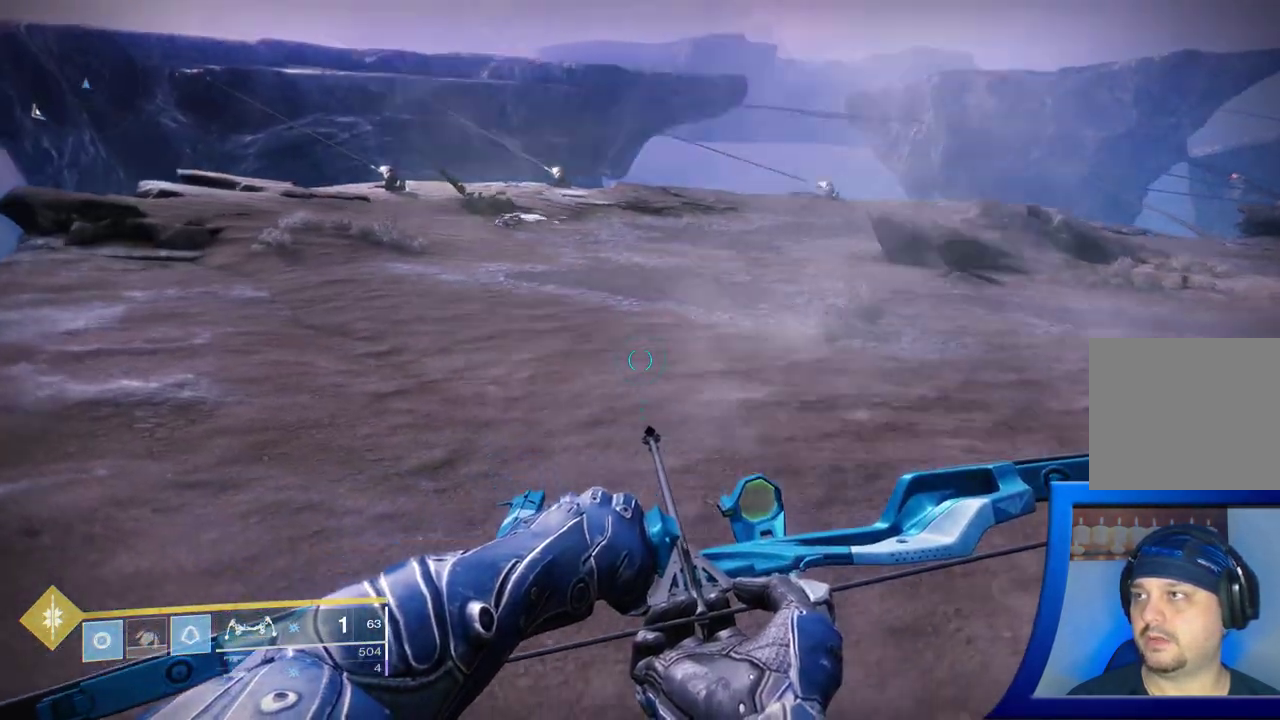
{"buttons": [], "left_stick": "up-left", "right_stick": "center", "events": [[250, "L3", "down"], [250, "right_stick", "left"], [400, "L3", "up"], [417, "right_stick", "center"]]}
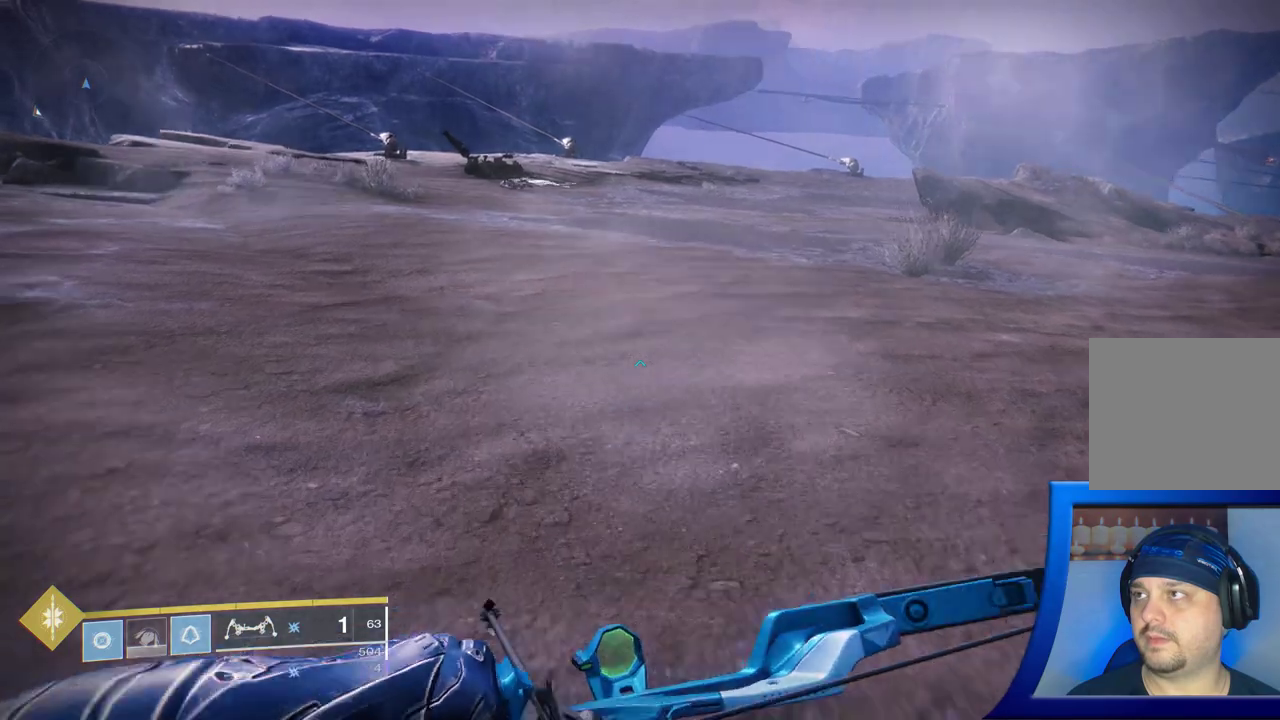
{"buttons": [], "left_stick": "up-left", "right_stick": "left", "events": [[67, "right_stick", "left"]]}
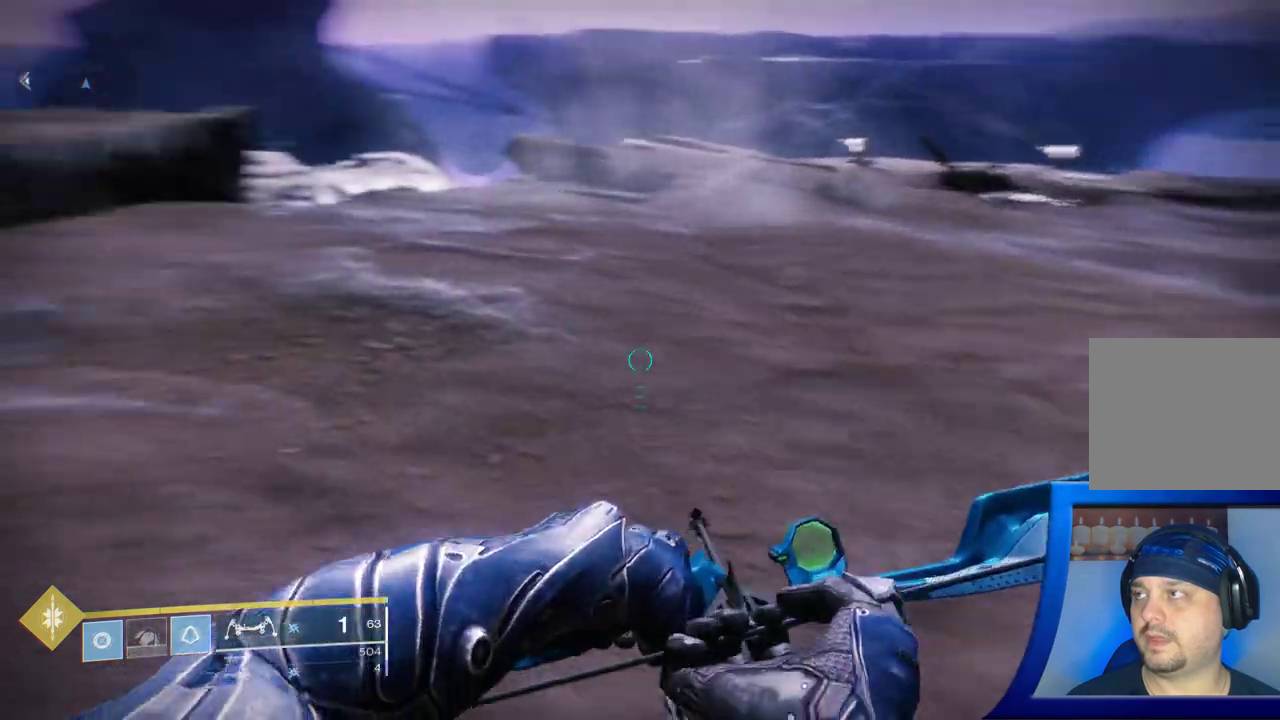
{"buttons": [], "left_stick": "up-right", "right_stick": "down-right", "events": [[133, "right_stick", "up-left"], [233, "left_stick", "up"], [383, "right_stick", "center"], [417, "left_stick", "up-right"], [483, "right_stick", "down-right"]]}
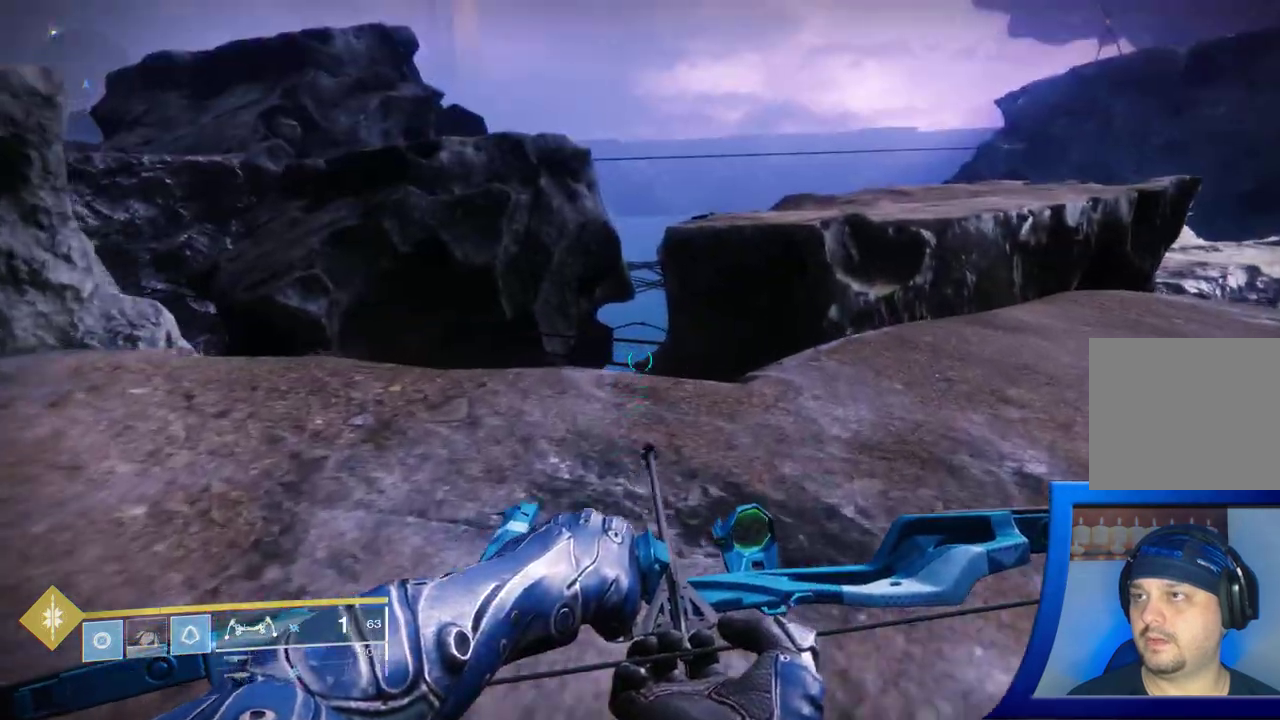
{"buttons": ["L3"], "left_stick": "up", "right_stick": "center", "events": [[217, "right_stick", "center"], [450, "L3", "down"], [450, "left_stick", "up"]]}
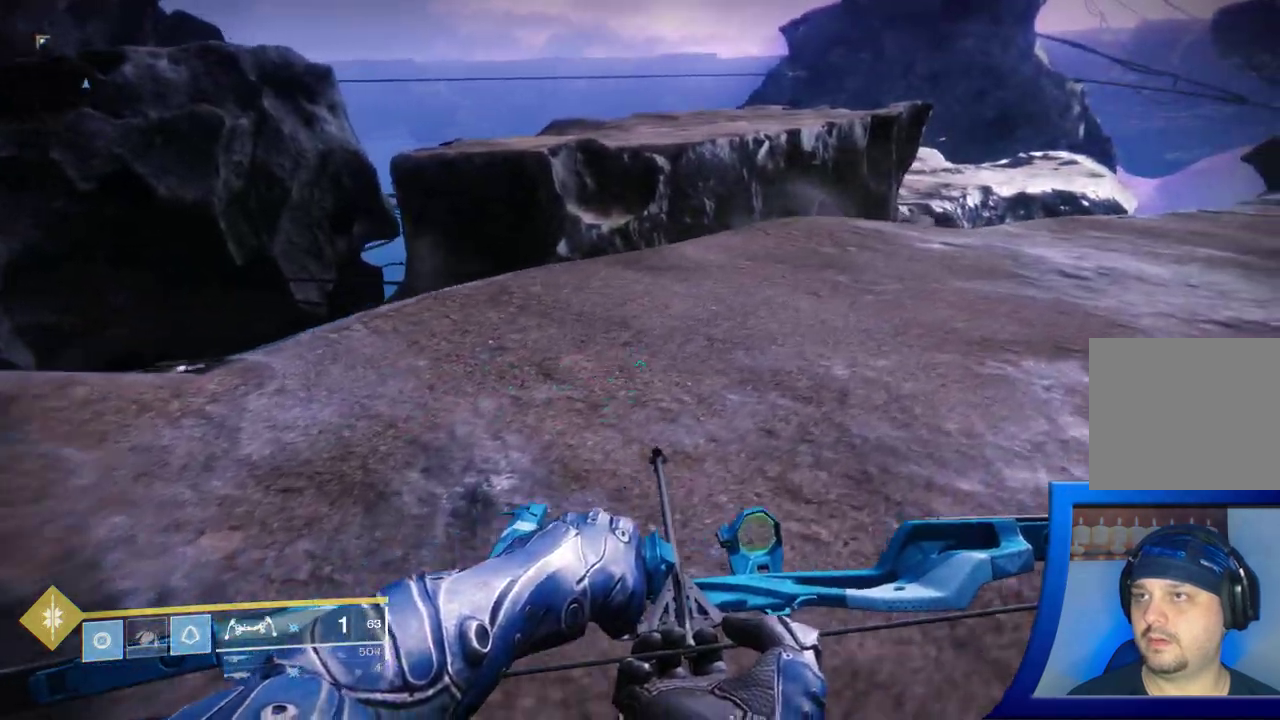
{"buttons": [], "left_stick": "up", "right_stick": "center", "events": [[117, "right_stick", "right"], [133, "L3", "up"], [300, "right_stick", "center"]]}
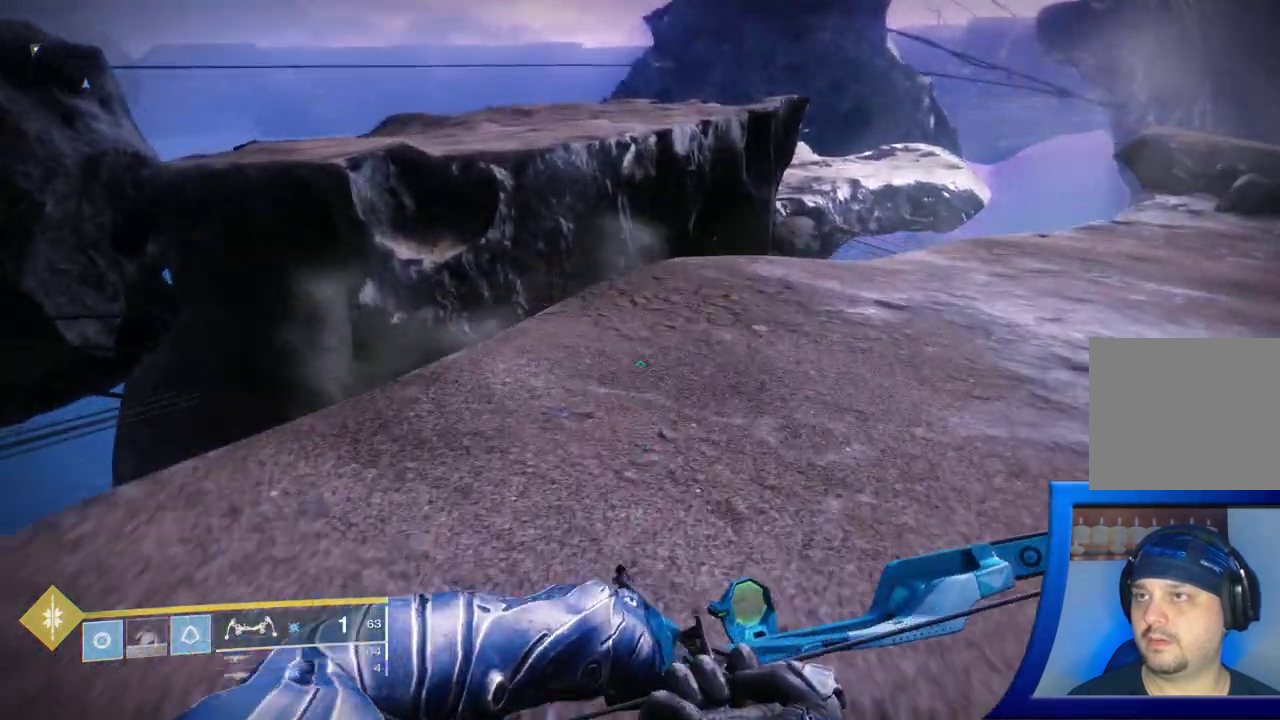
{"buttons": ["A"], "left_stick": "up", "right_stick": "center", "events": [[350, "A", "down"]]}
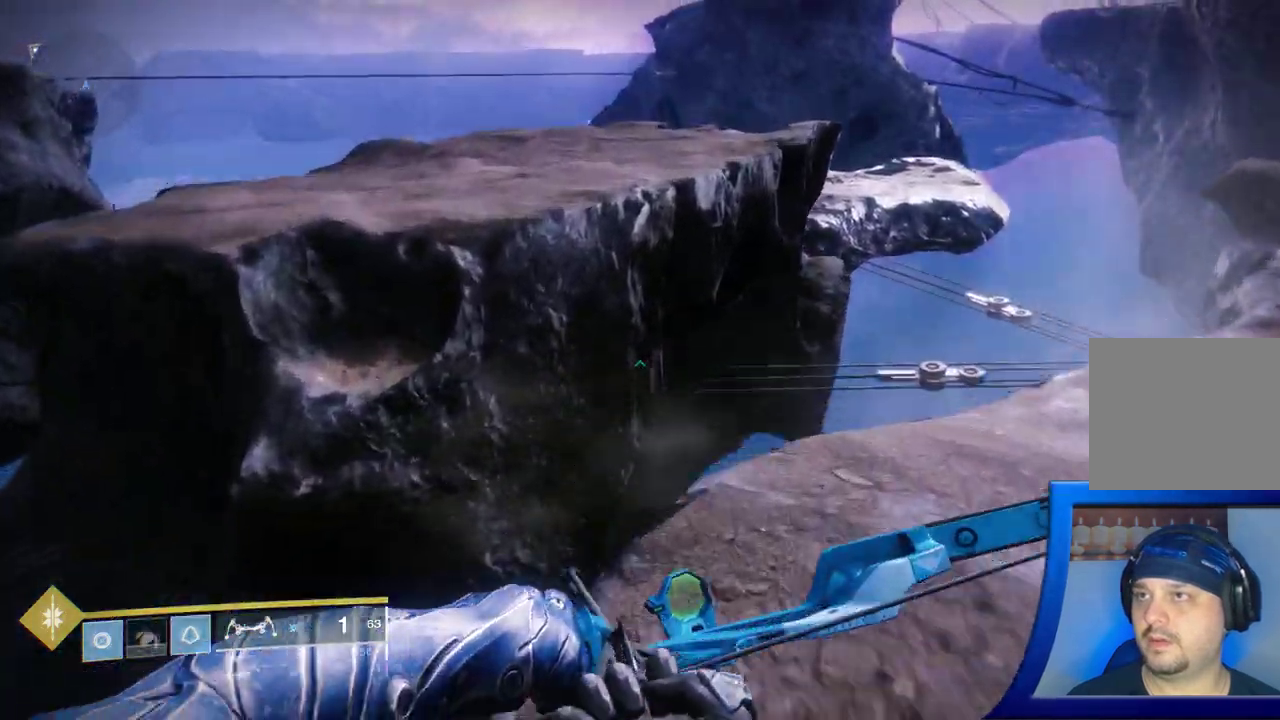
{"buttons": ["A"], "left_stick": "up-left", "right_stick": "center", "events": [[83, "A", "up"], [317, "left_stick", "up-left"], [450, "A", "down"]]}
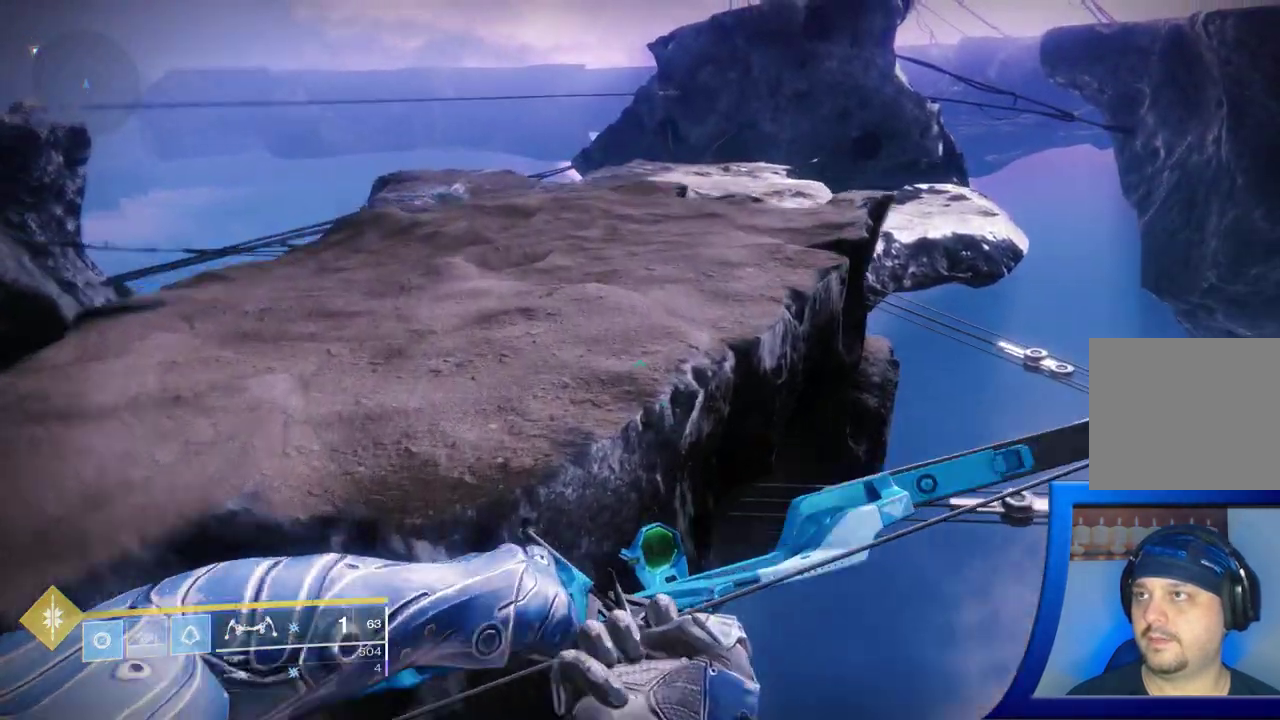
{"buttons": [], "left_stick": "up-left", "right_stick": "center", "events": [[200, "A", "up"]]}
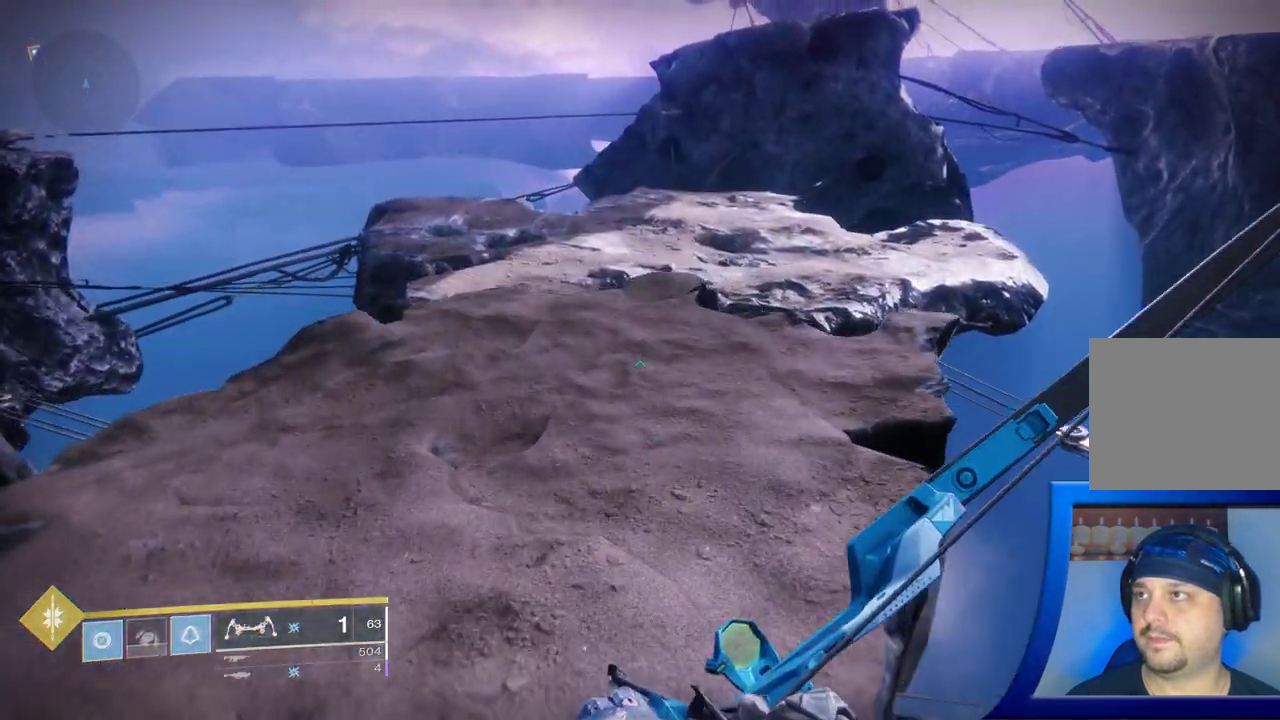
{"buttons": [], "left_stick": "up-left", "right_stick": "center", "events": []}
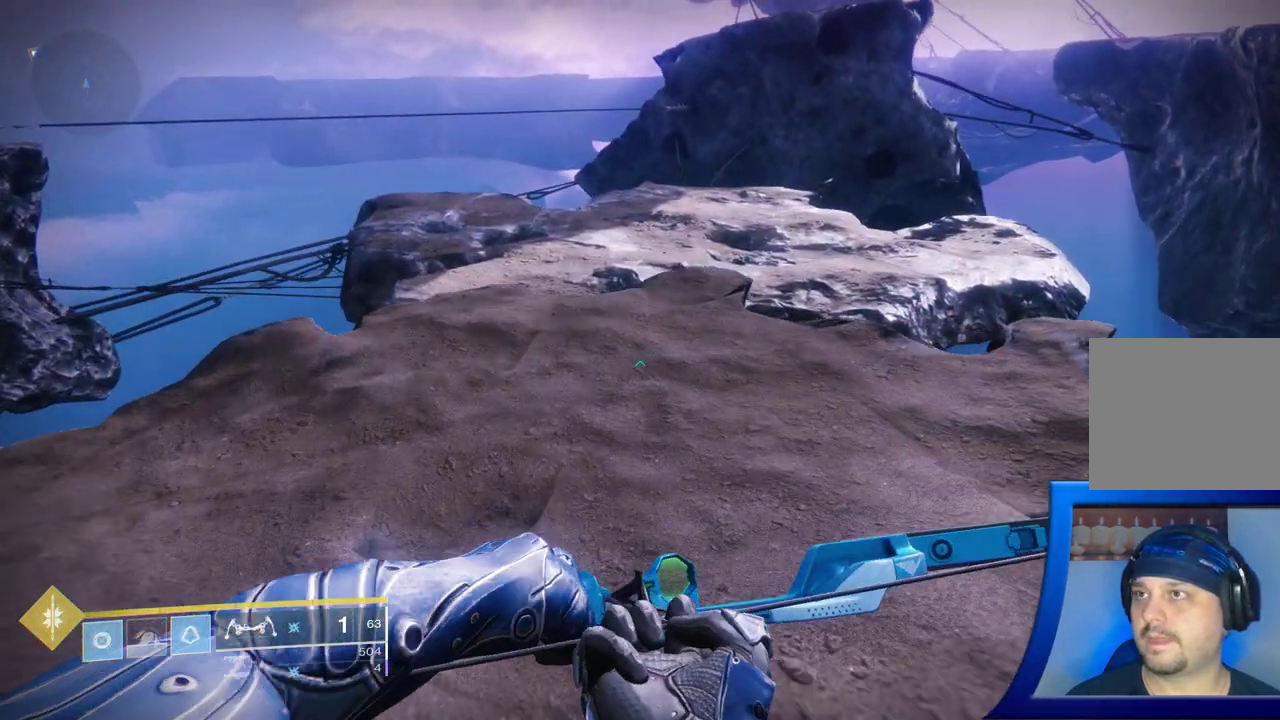
{"buttons": [], "left_stick": "up-left", "right_stick": "right", "events": [[500, "right_stick", "right"]]}
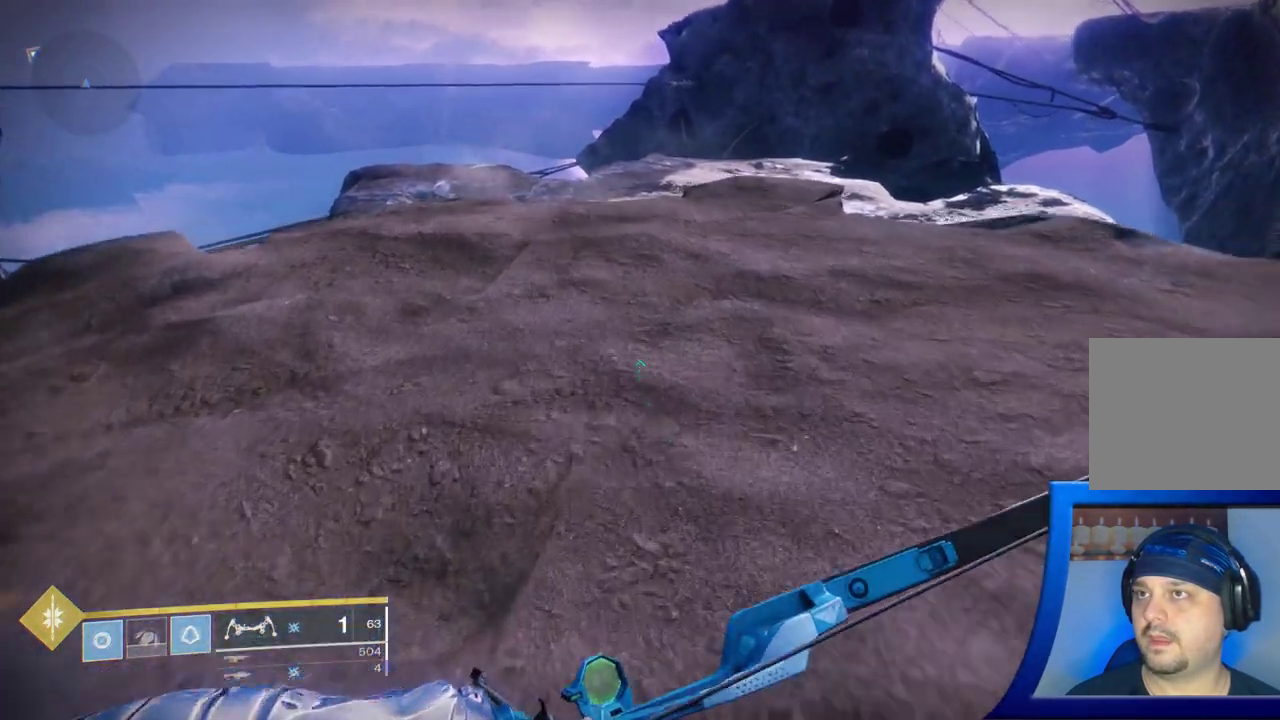
{"buttons": [], "left_stick": "up-left", "right_stick": "up-right", "events": [[133, "right_stick", "down"], [200, "right_stick", "center"], [350, "right_stick", "down-right"], [467, "right_stick", "up-right"]]}
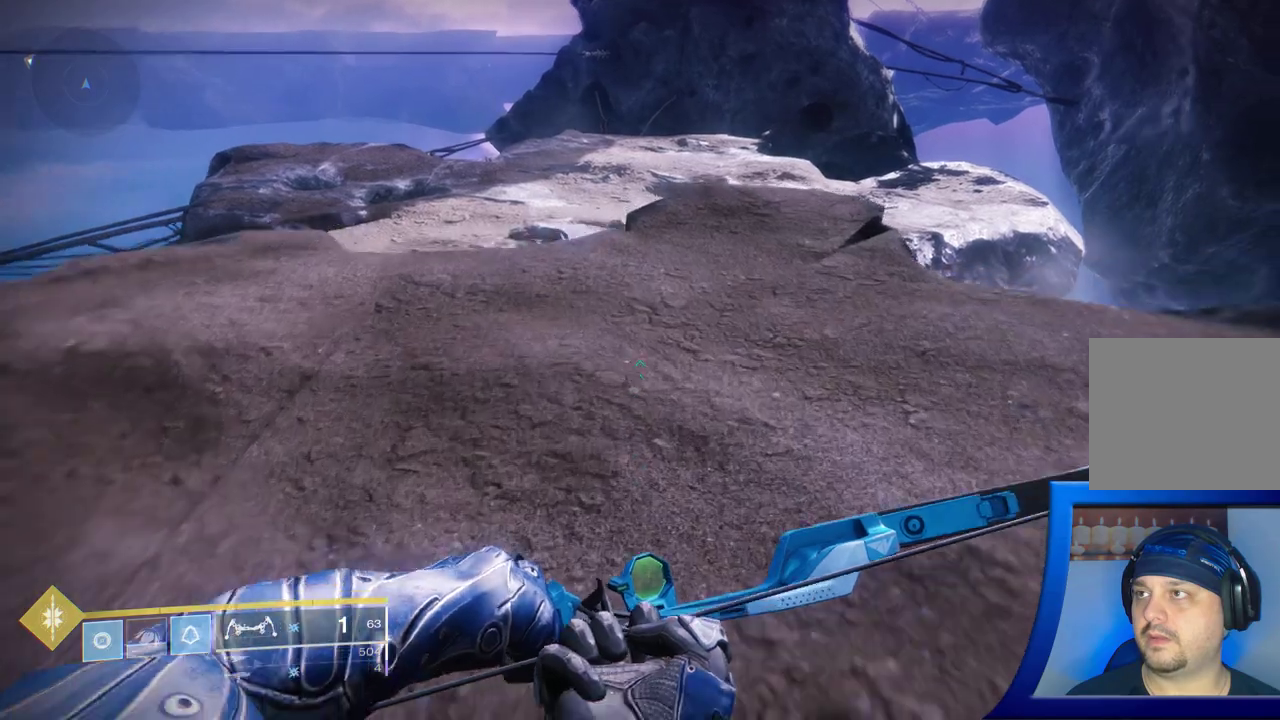
{"buttons": [], "left_stick": "center", "right_stick": "center", "events": [[133, "left_stick", "center"], [150, "right_stick", "center"]]}
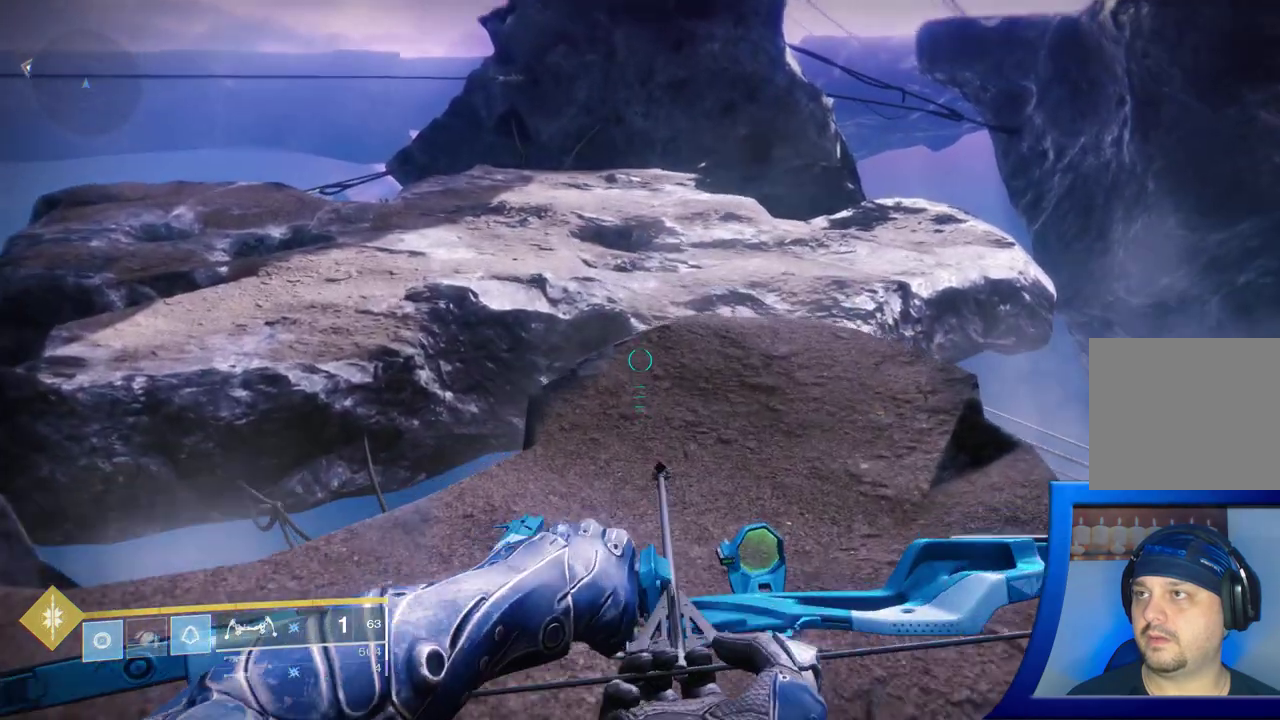
{"buttons": [], "left_stick": "up-right", "right_stick": "up-right", "events": [[383, "left_stick", "up-right"], [500, "right_stick", "up-right"]]}
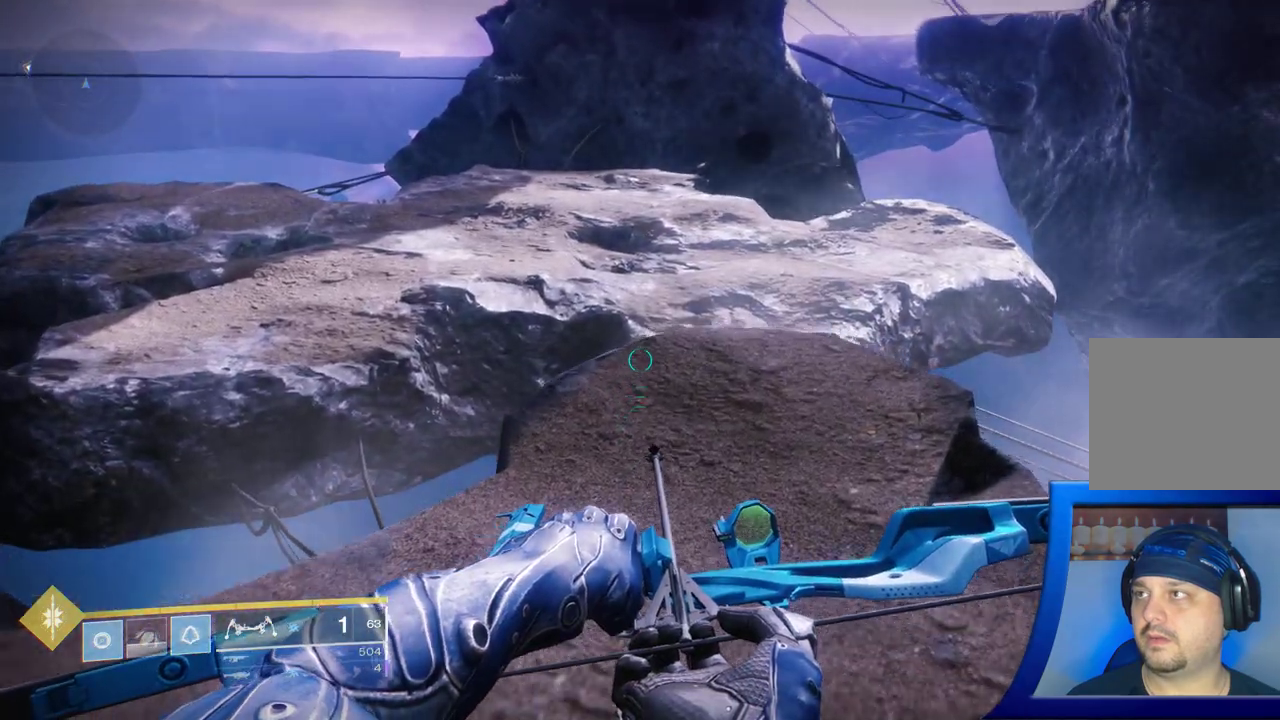
{"buttons": [], "left_stick": "center", "right_stick": "center", "events": [[150, "left_stick", "center"], [200, "right_stick", "center"]]}
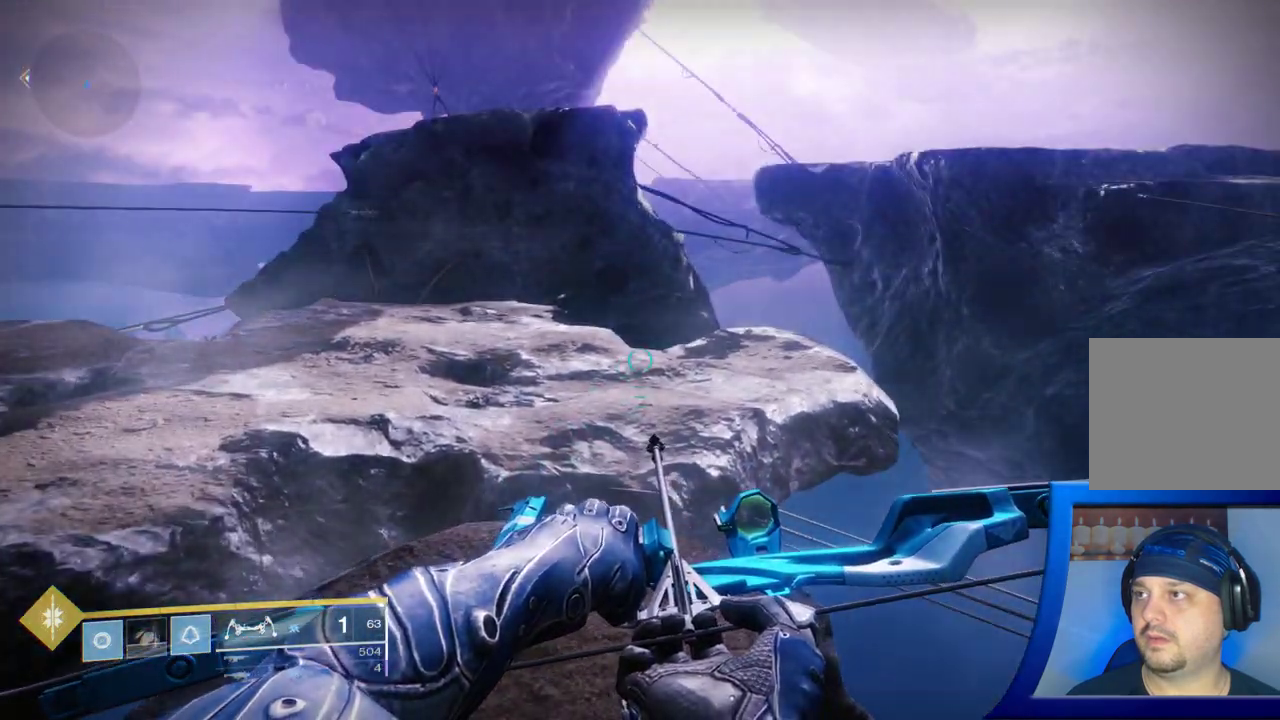
{"buttons": [], "left_stick": "center", "right_stick": "center", "events": []}
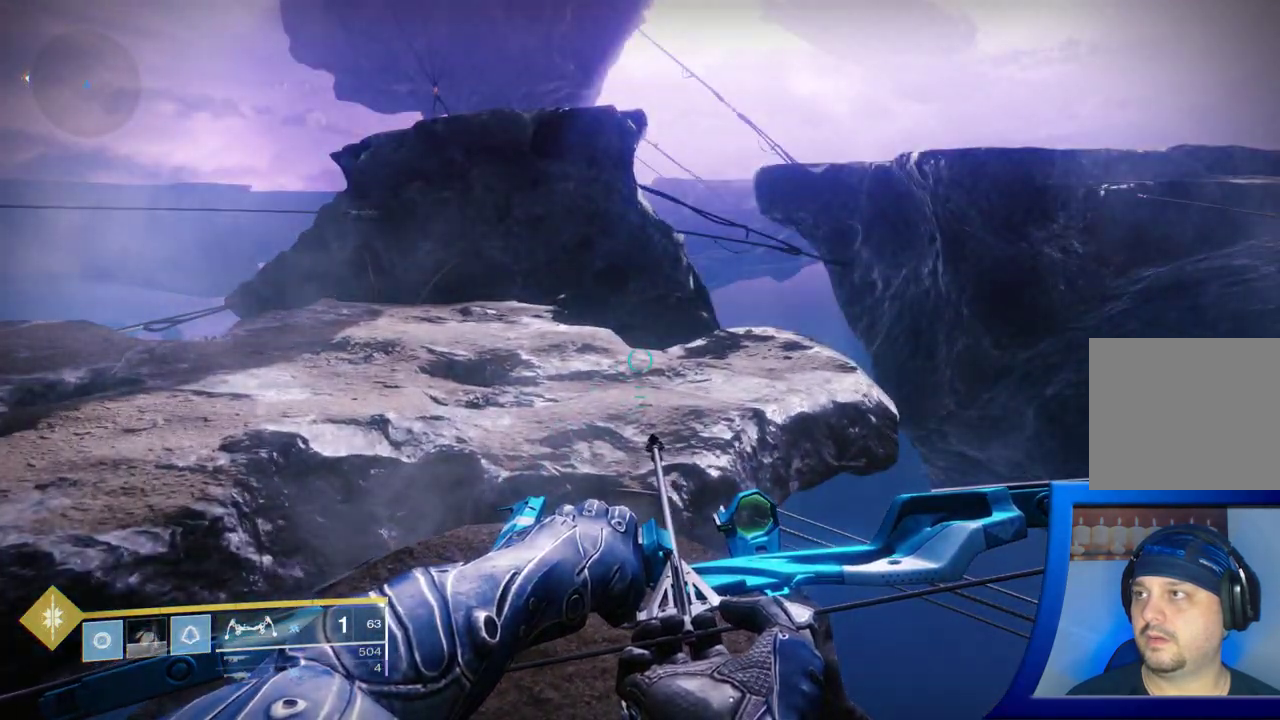
{"buttons": [], "left_stick": "down-right", "right_stick": "center", "events": [[83, "left_stick", "down"], [383, "left_stick", "down-right"]]}
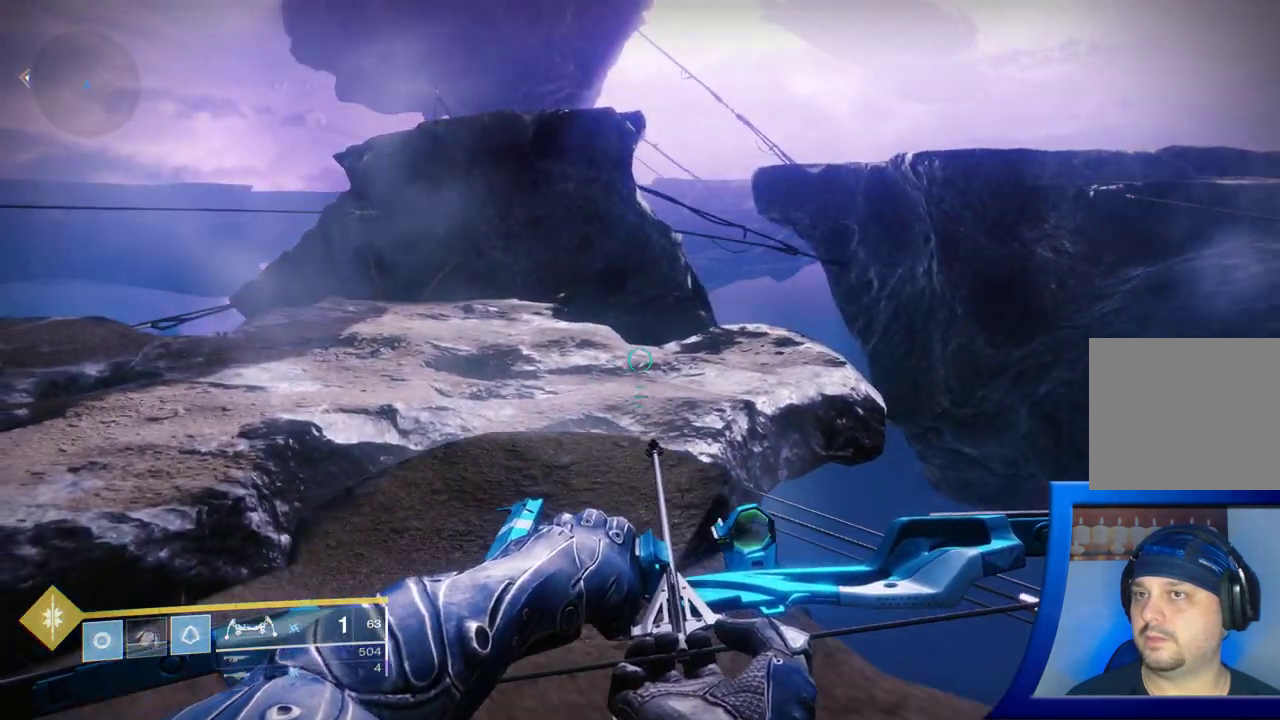
{"buttons": [], "left_stick": "center", "right_stick": "down-left", "events": [[67, "left_stick", "center"], [283, "right_stick", "down-left"]]}
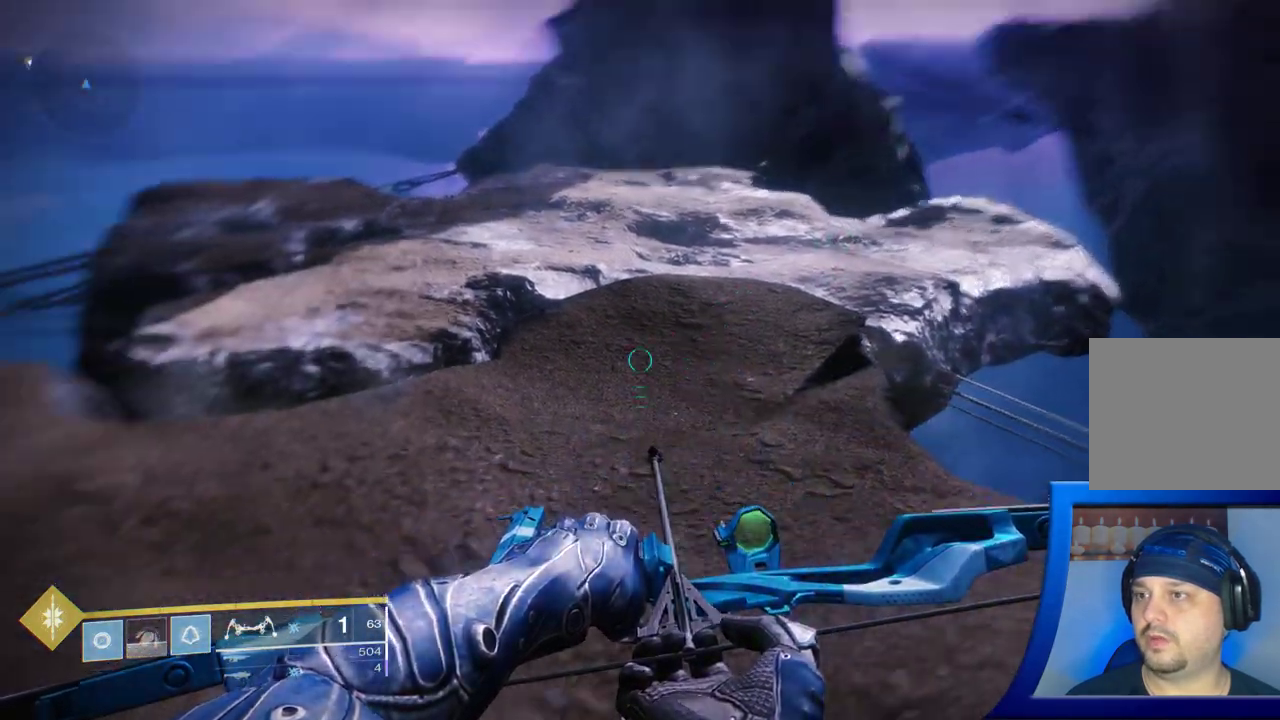
{"buttons": [], "left_stick": "center", "right_stick": "left", "events": [[17, "left_stick", "up"], [117, "right_stick", "center"], [183, "left_stick", "up-right"], [300, "right_stick", "left"], [417, "left_stick", "center"]]}
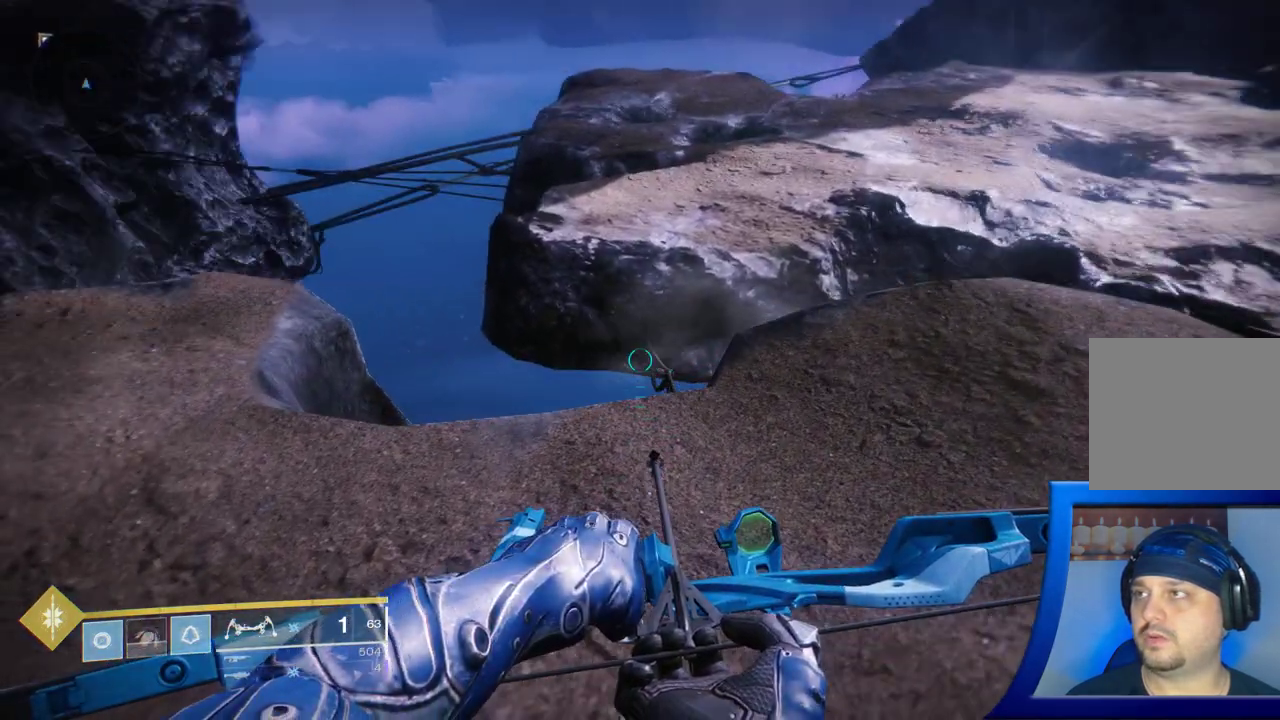
{"buttons": [], "left_stick": "center", "right_stick": "up-left", "events": [[33, "right_stick", "center"], [183, "right_stick", "left"], [300, "right_stick", "up-left"]]}
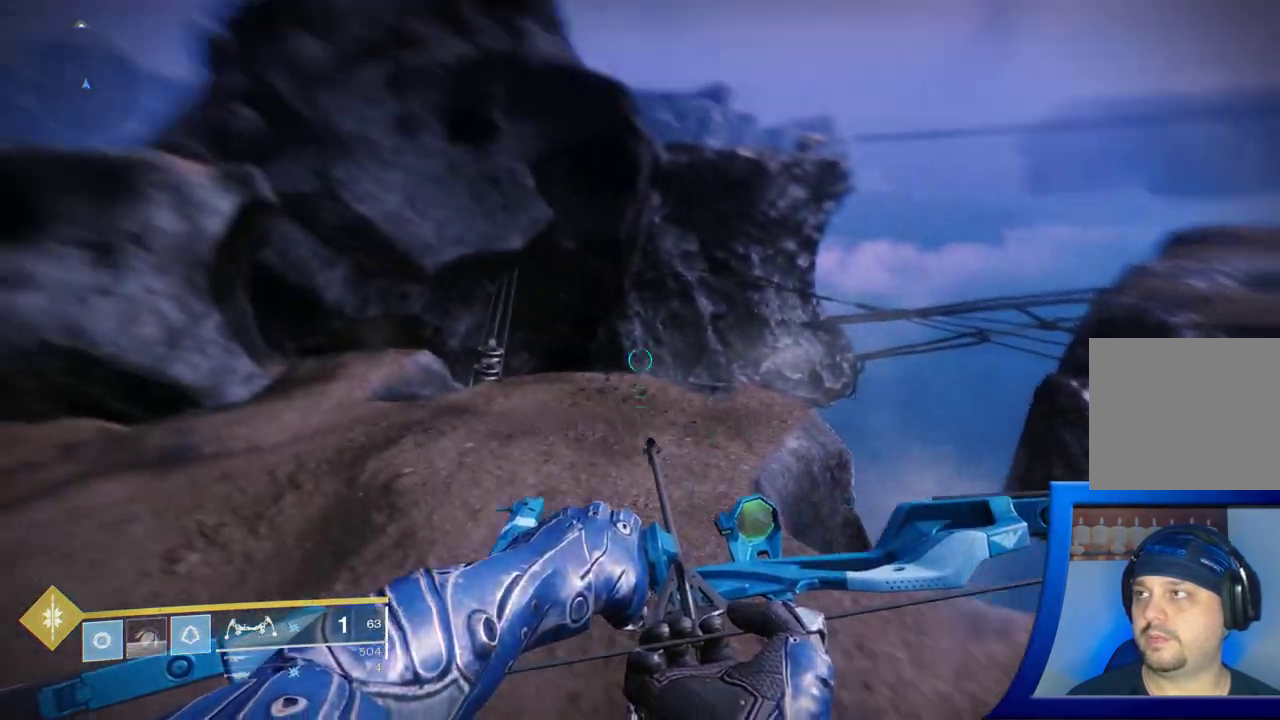
{"buttons": [], "left_stick": "up-left", "right_stick": "down-left", "events": [[67, "left_stick", "up"], [117, "left_stick", "up-left"], [183, "right_stick", "center"], [283, "right_stick", "down-left"]]}
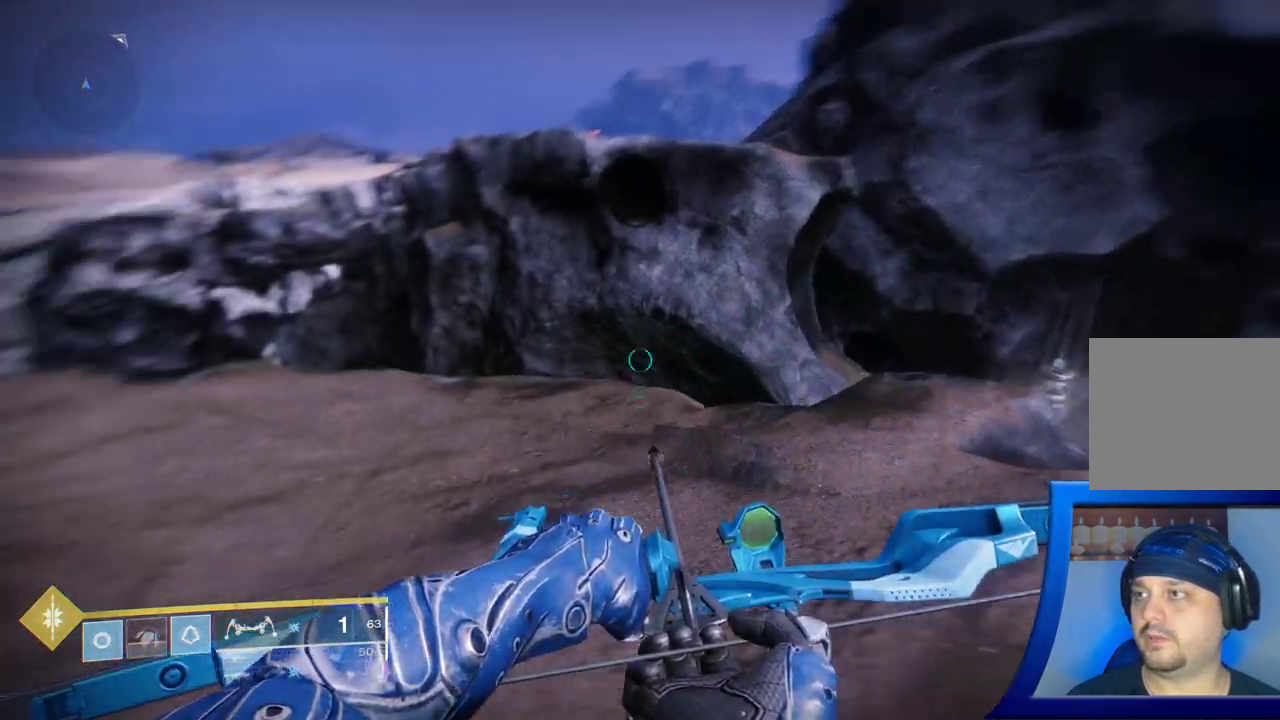
{"buttons": ["L3"], "left_stick": "up", "right_stick": "right", "events": [[50, "left_stick", "left"], [133, "right_stick", "center"], [267, "left_stick", "up"], [317, "right_stick", "right"], [383, "L3", "down"]]}
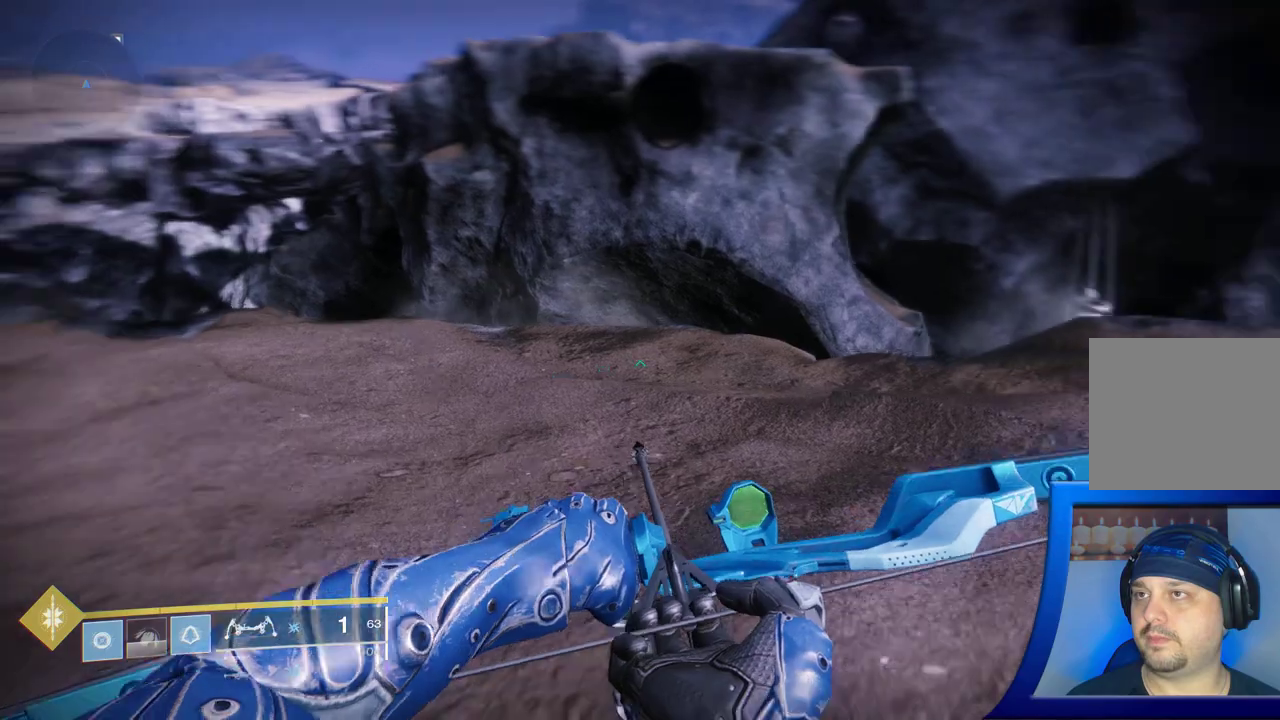
{"buttons": ["A"], "left_stick": "up", "right_stick": "center", "events": [[50, "right_stick", "center"], [83, "L3", "up"], [417, "A", "down"]]}
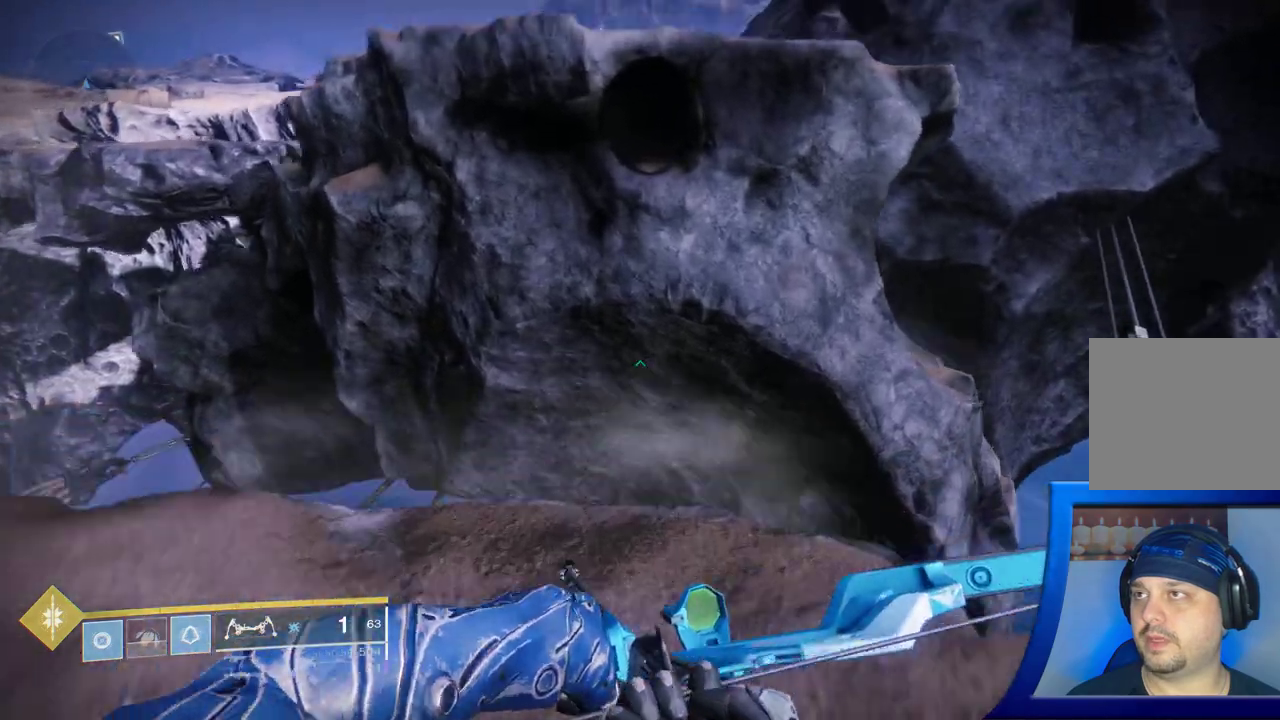
{"buttons": ["A"], "left_stick": "up-left", "right_stick": "center", "events": [[167, "A", "up"], [350, "A", "down"], [500, "left_stick", "up-left"]]}
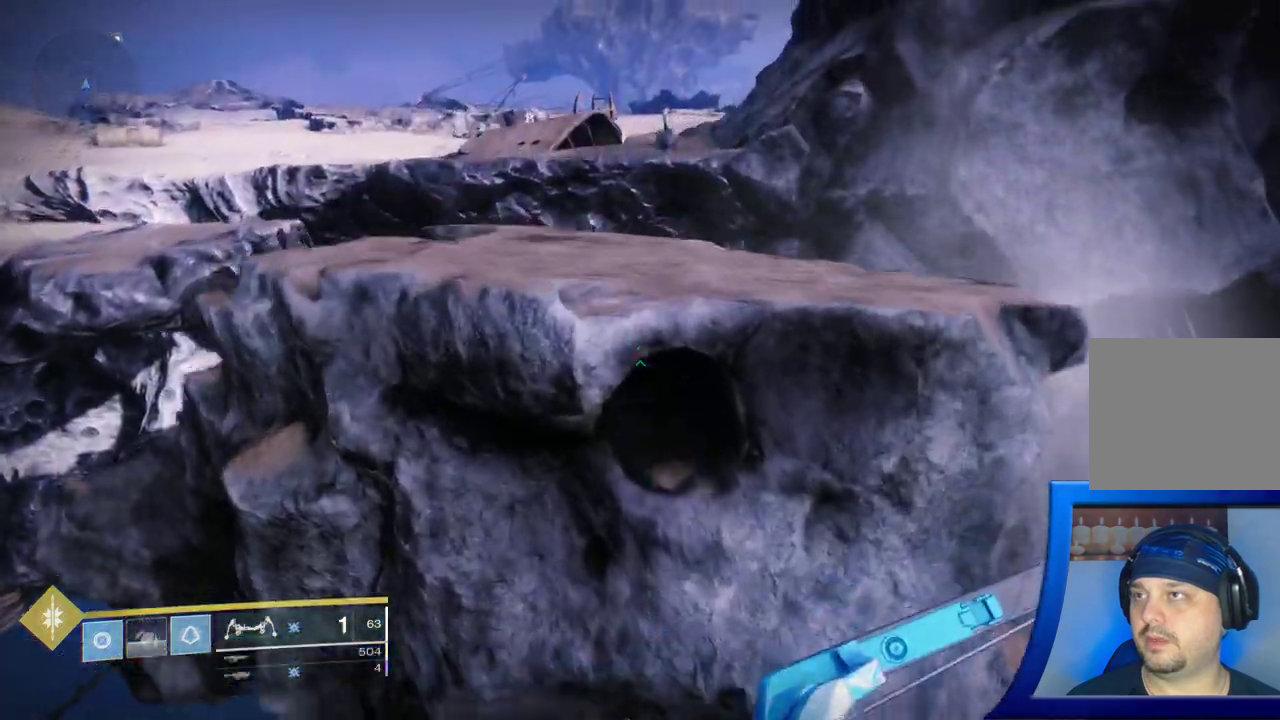
{"buttons": [], "left_stick": "up-left", "right_stick": "center", "events": [[250, "A", "up"]]}
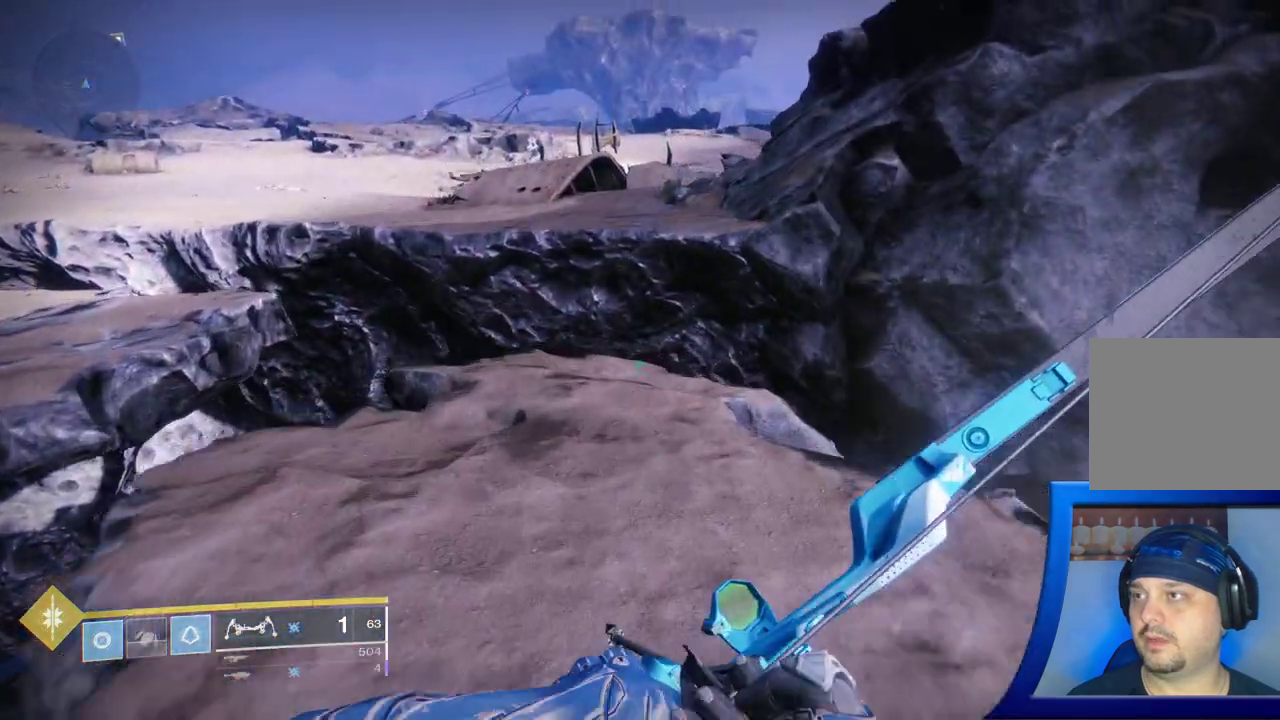
{"buttons": [], "left_stick": "up-left", "right_stick": "center", "events": []}
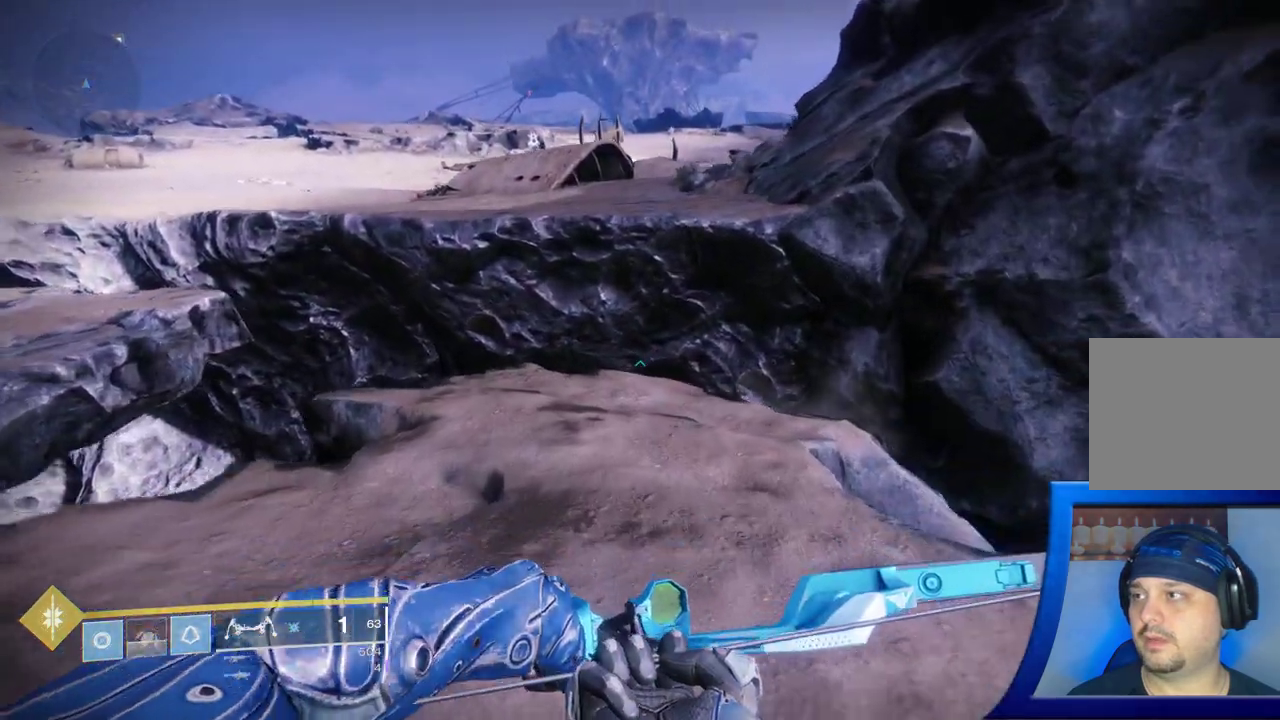
{"buttons": [], "left_stick": "up-left", "right_stick": "center", "events": []}